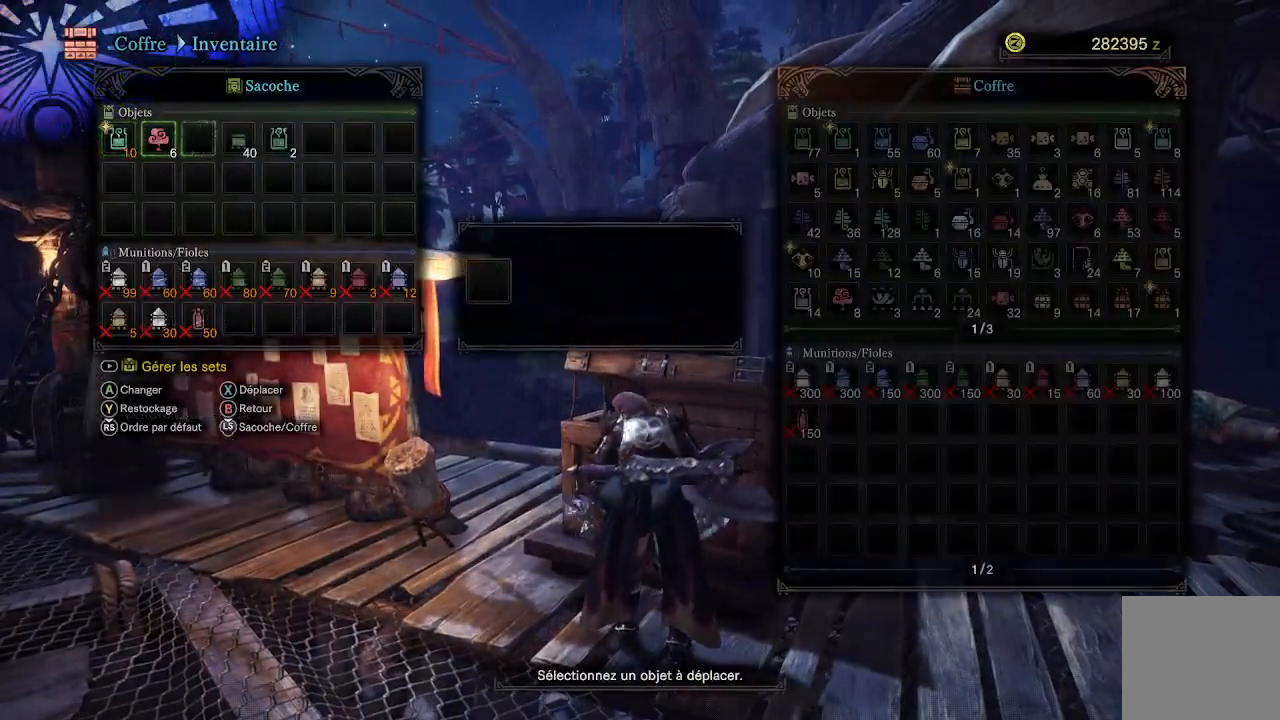
Gameplay with a controller (Xbox layout); each line is a JSON object with the inputs held at the frame after it. "events" lists button and stick changes between this image and that frame as [ms after this image, input, new state], when the widget could be followed in between.
{"buttons": ["R1"], "left_stick": "center", "right_stick": "center", "events": [[50, "DPAD_RIGHT", "up"], [150, "DPAD_RIGHT", "down"], [217, "DPAD_RIGHT", "up"], [383, "R1", "down"]]}
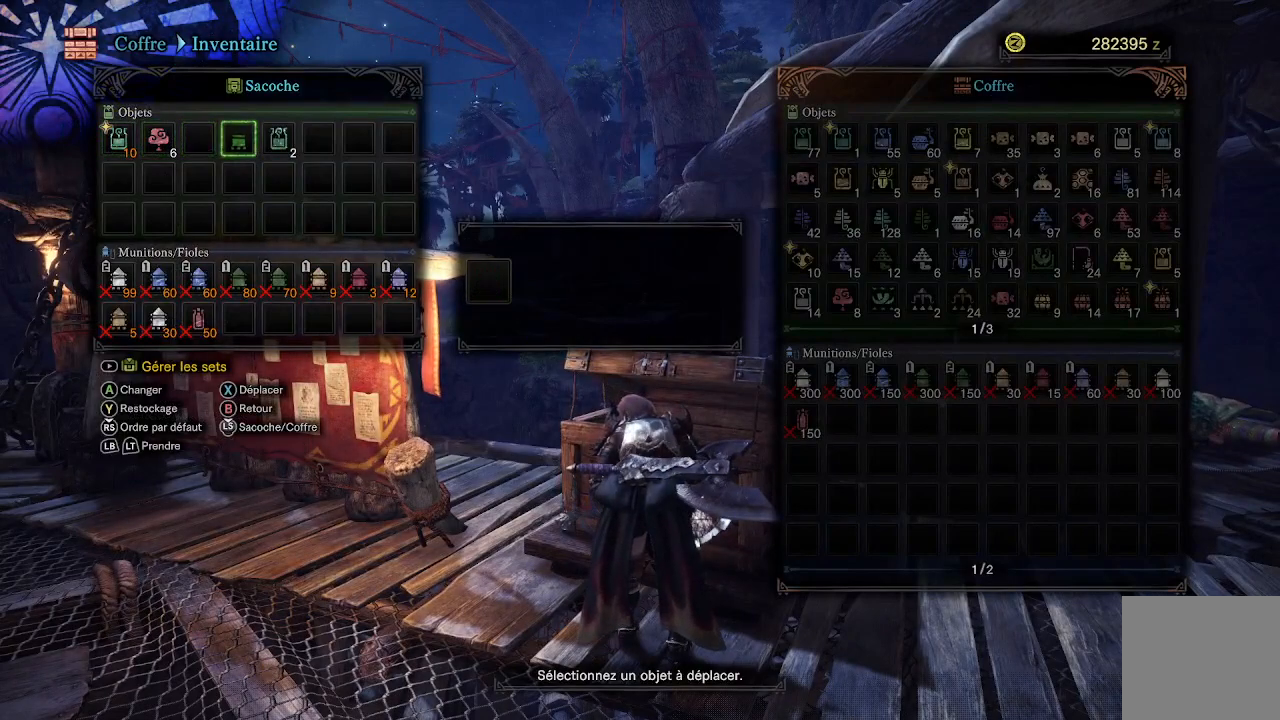
{"buttons": [], "left_stick": "center", "right_stick": "center", "events": [[17, "R1", "up"], [150, "DPAD_RIGHT", "down"], [250, "R1", "down"], [283, "DPAD_RIGHT", "up"], [383, "R1", "up"]]}
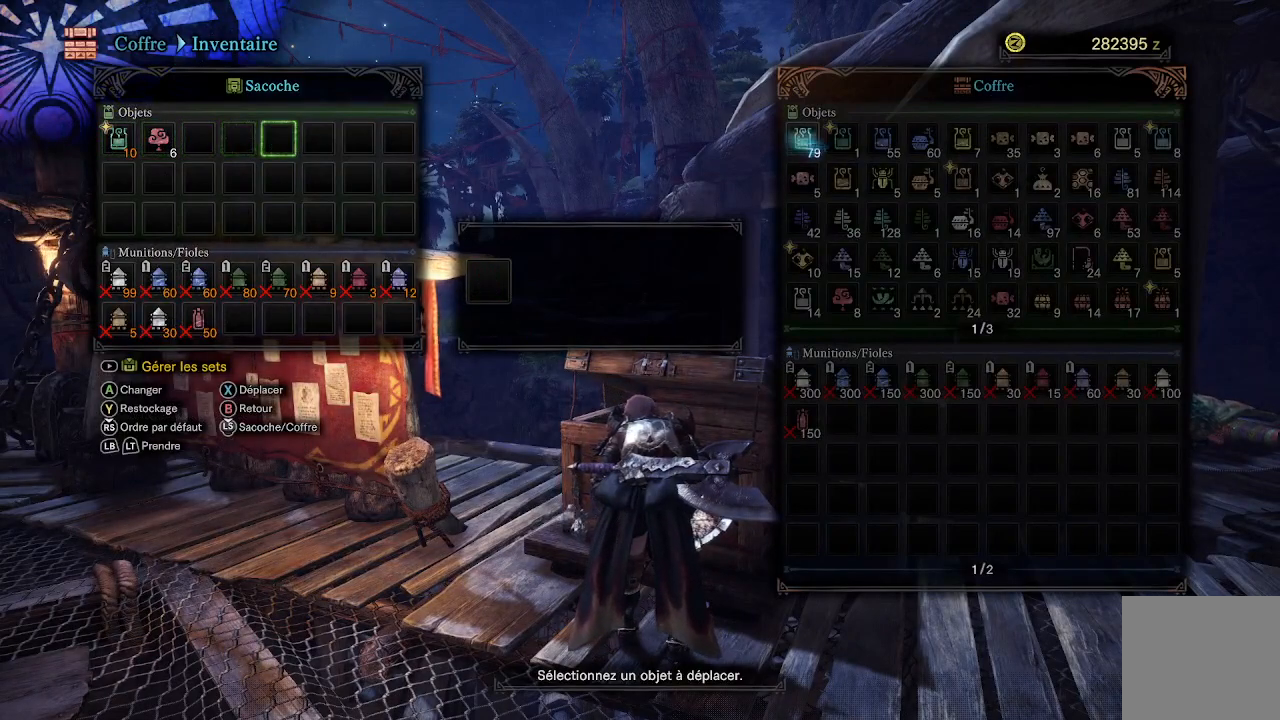
{"buttons": [], "left_stick": "center", "right_stick": "center", "events": [[17, "DPAD_LEFT", "down"], [117, "DPAD_LEFT", "up"], [183, "DPAD_LEFT", "down"], [283, "DPAD_LEFT", "up"]]}
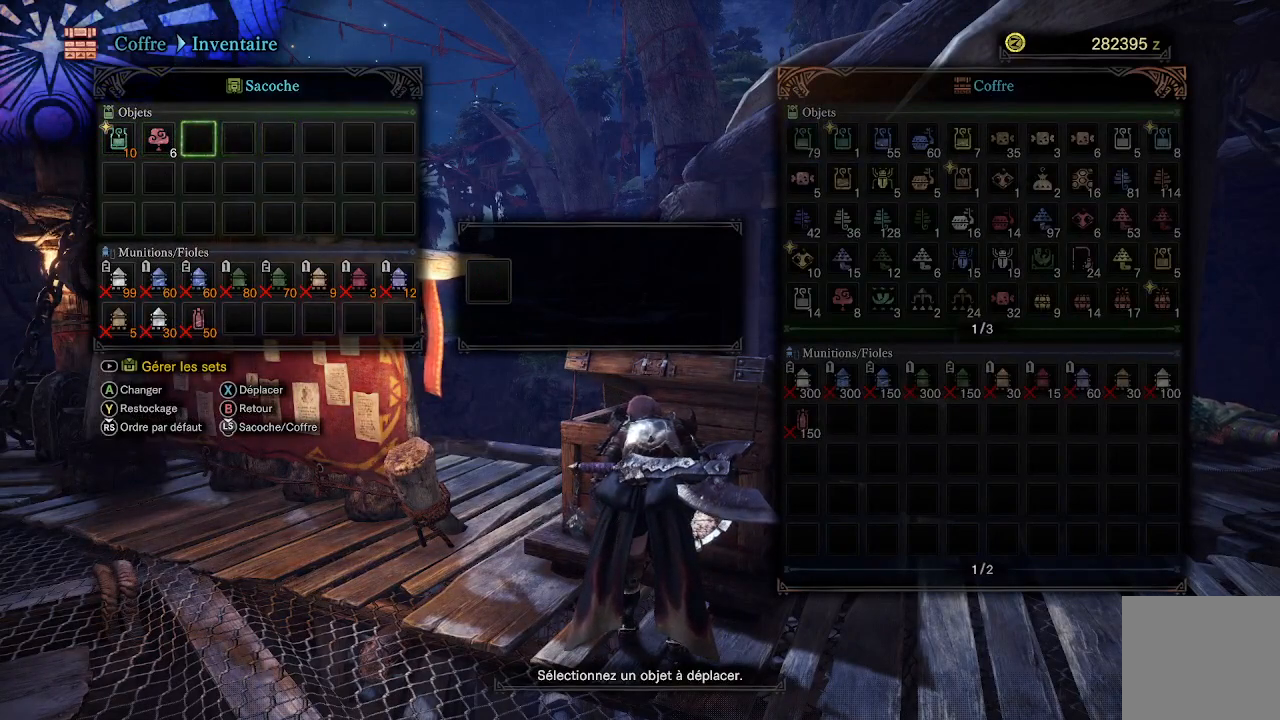
{"buttons": [], "left_stick": "center", "right_stick": "center", "events": [[350, "Y", "down"], [450, "Y", "up"]]}
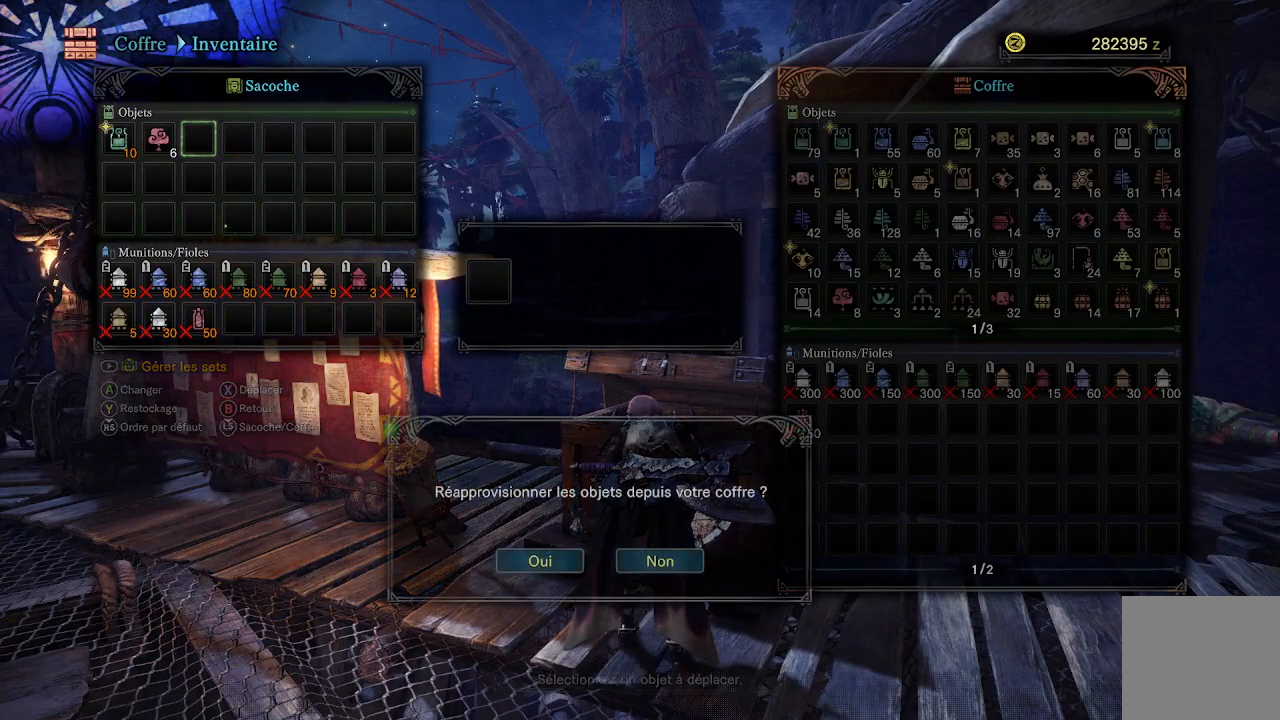
{"buttons": [], "left_stick": "center", "right_stick": "center", "events": [[383, "A", "down"], [483, "A", "up"]]}
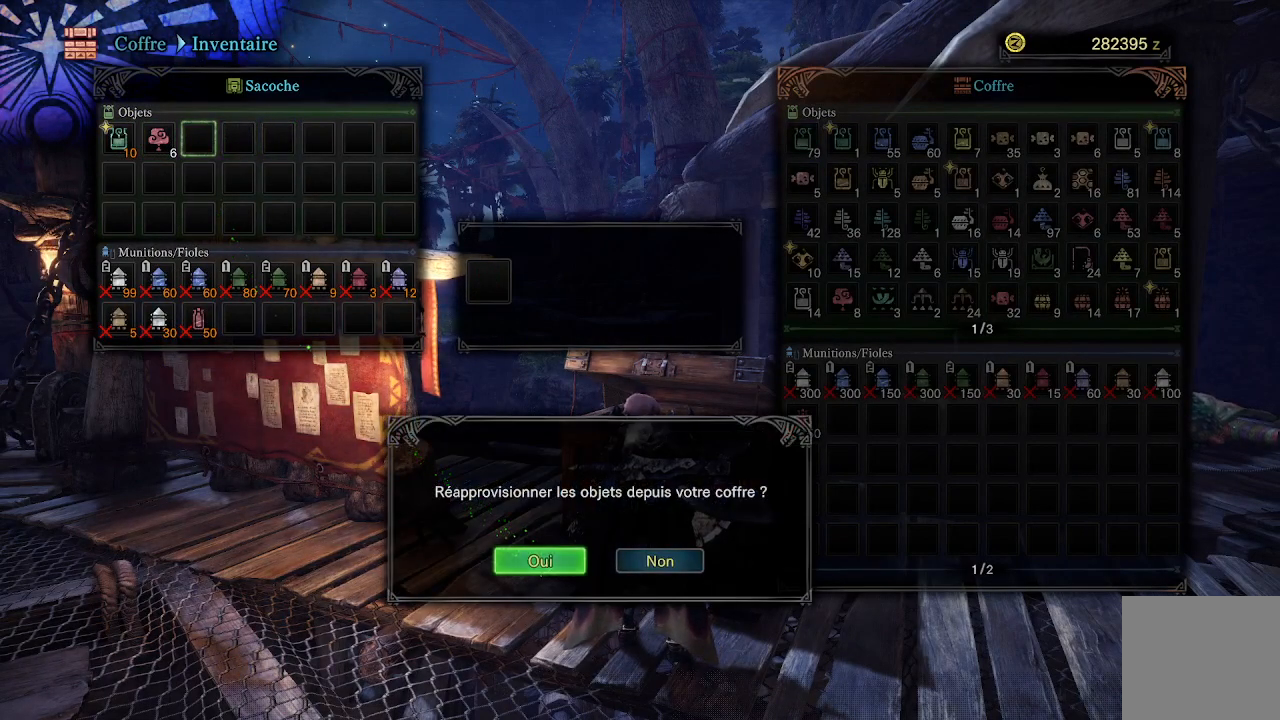
{"buttons": [], "left_stick": "center", "right_stick": "center", "events": [[317, "A", "down"], [383, "A", "up"]]}
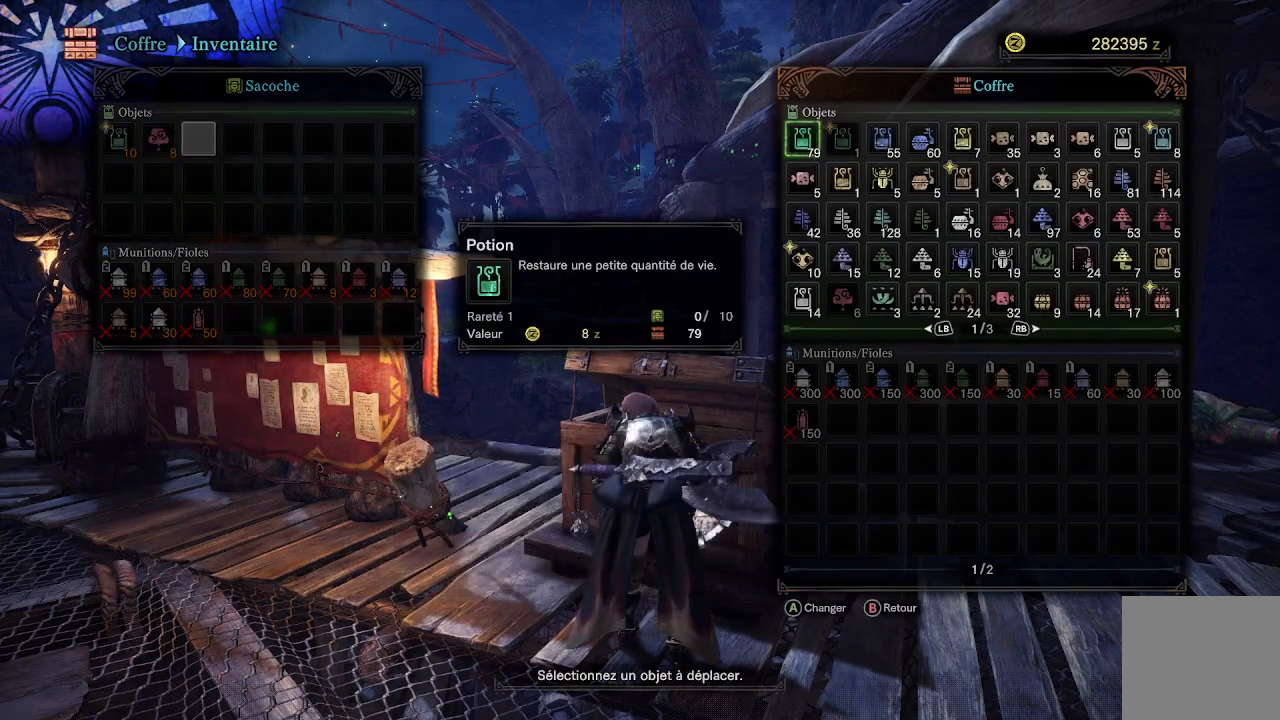
{"buttons": ["DPAD_DOWN"], "left_stick": "center", "right_stick": "center", "events": [[150, "DPAD_DOWN", "down"], [217, "DPAD_DOWN", "up"], [283, "DPAD_DOWN", "down"], [350, "DPAD_DOWN", "up"], [417, "DPAD_DOWN", "down"]]}
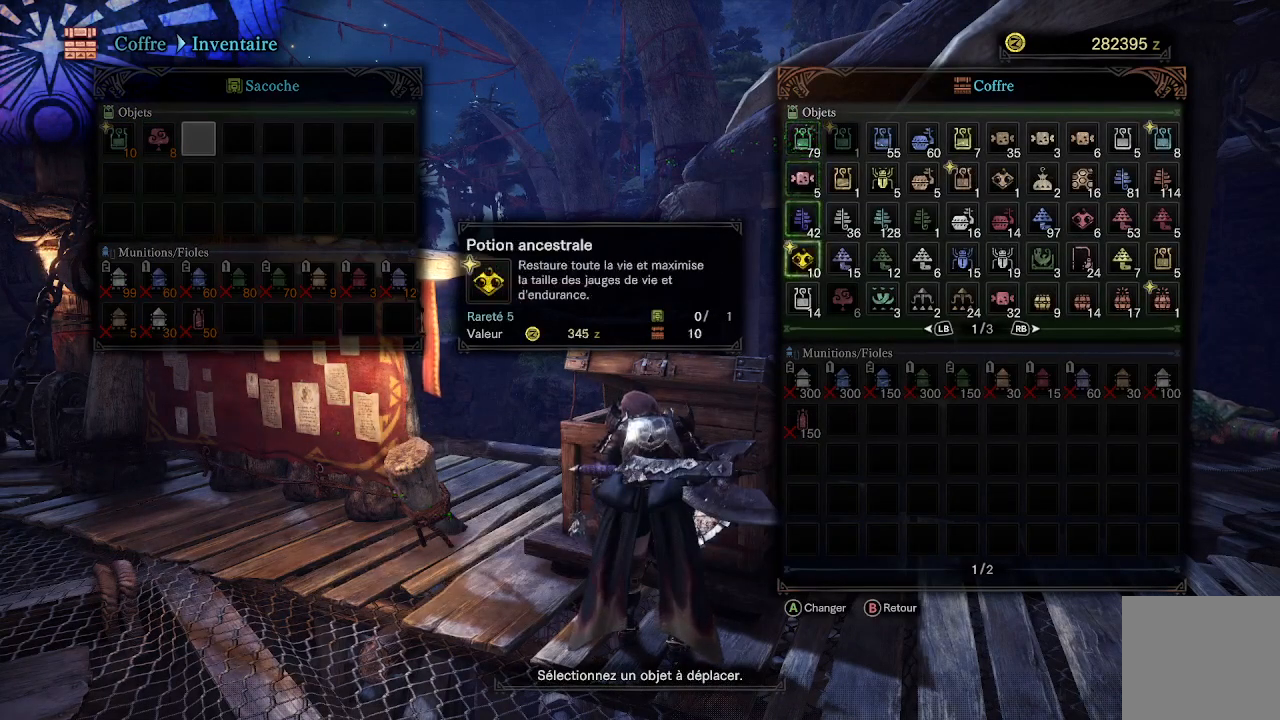
{"buttons": ["R1"], "left_stick": "center", "right_stick": "center", "events": [[17, "DPAD_DOWN", "up"], [50, "DPAD_DOWN", "down"], [150, "DPAD_DOWN", "up"], [300, "DPAD_RIGHT", "down"], [350, "DPAD_RIGHT", "up"], [450, "R1", "down"]]}
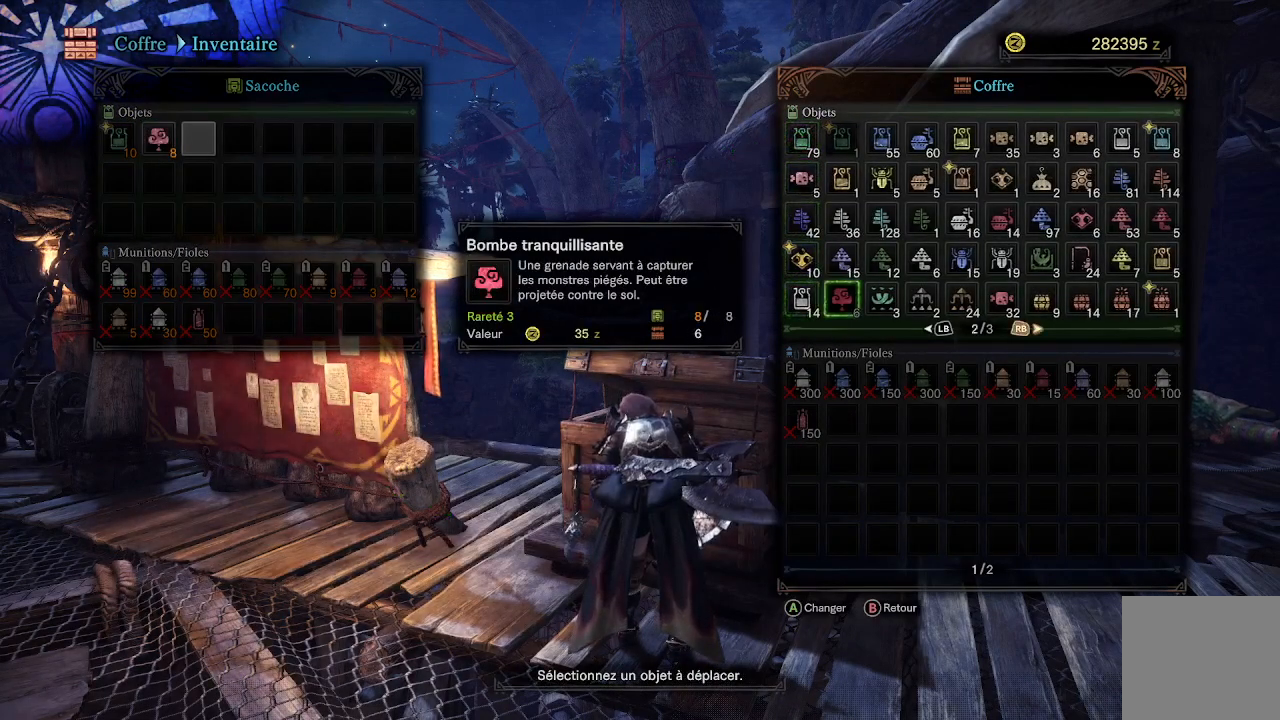
{"buttons": [], "left_stick": "center", "right_stick": "center", "events": [[100, "R1", "up"], [200, "DPAD_UP", "down"], [283, "DPAD_UP", "up"], [367, "DPAD_UP", "down"], [417, "DPAD_UP", "up"]]}
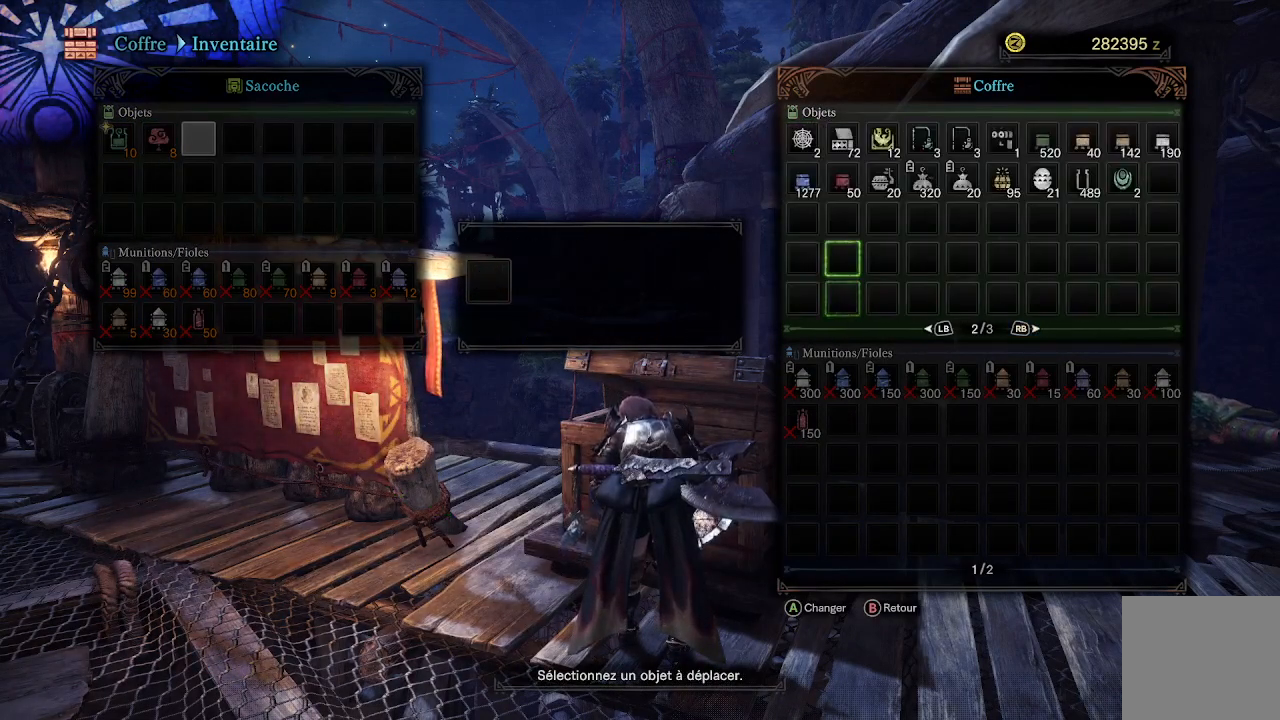
{"buttons": [], "left_stick": "center", "right_stick": "center", "events": [[17, "DPAD_UP", "down"], [83, "DPAD_UP", "up"], [150, "DPAD_UP", "down"], [250, "DPAD_UP", "up"], [317, "DPAD_UP", "down"], [383, "DPAD_UP", "up"]]}
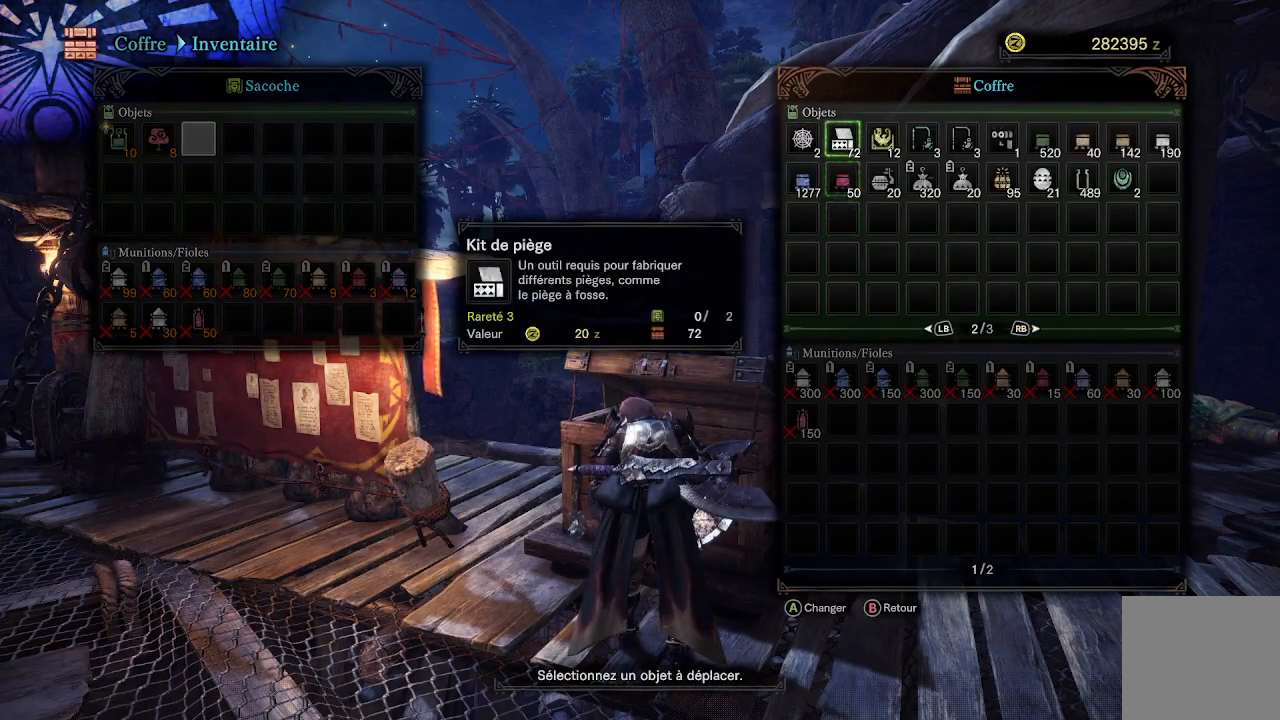
{"buttons": [], "left_stick": "center", "right_stick": "center", "events": [[17, "DPAD_RIGHT", "down"], [117, "DPAD_RIGHT", "up"], [183, "A", "down"], [250, "A", "up"], [350, "A", "down"], [417, "A", "up"]]}
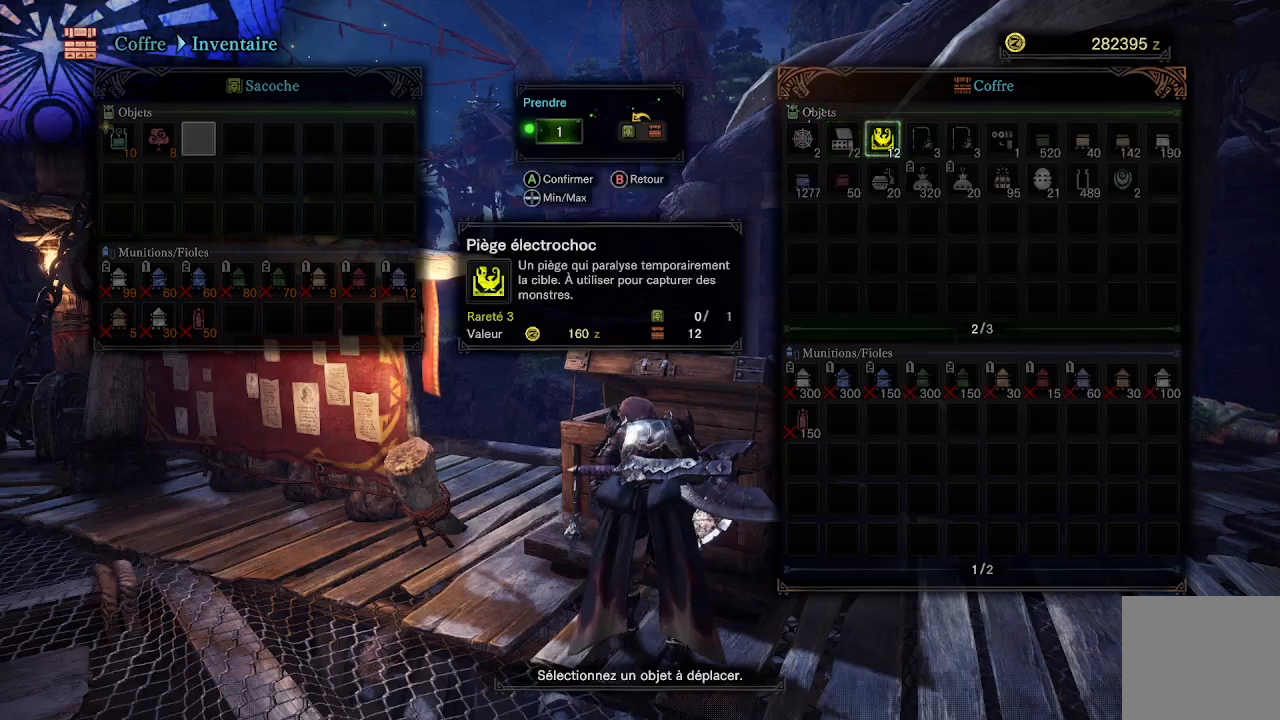
{"buttons": [], "left_stick": "center", "right_stick": "center", "events": [[150, "A", "down"], [250, "A", "up"], [417, "B", "down"], [483, "B", "up"]]}
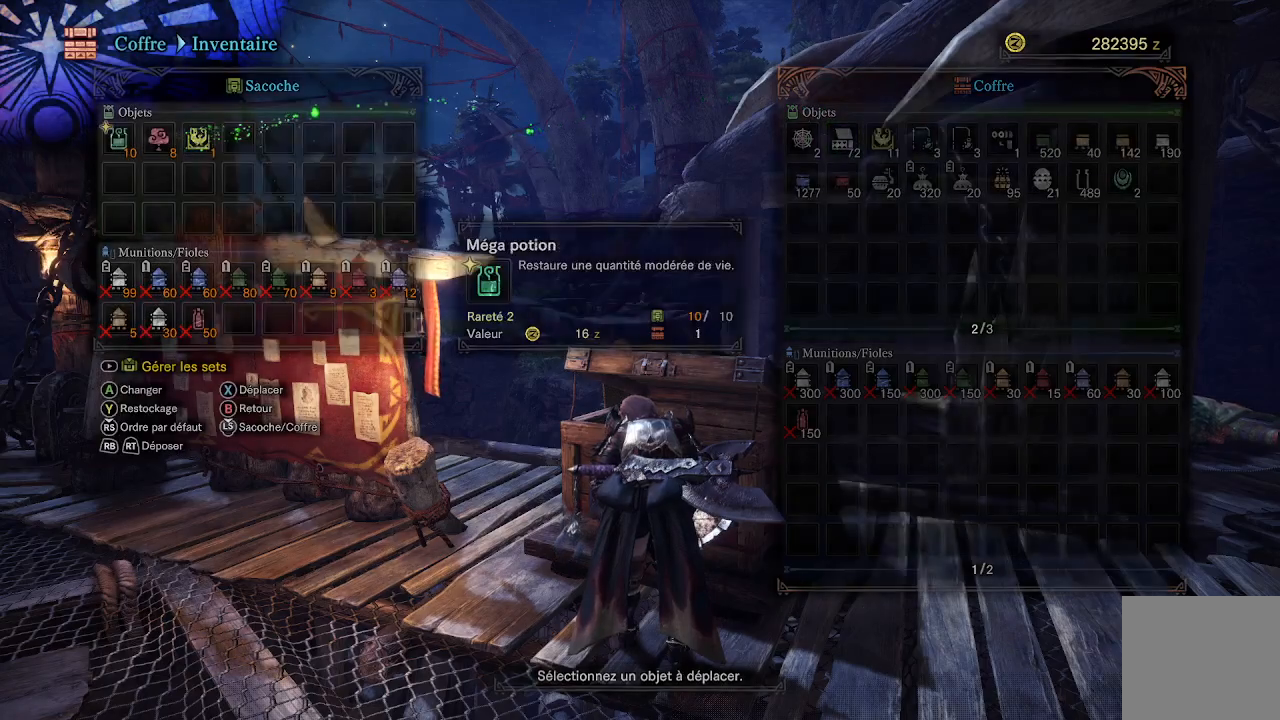
{"buttons": ["B"], "left_stick": "left", "right_stick": "center", "events": [[83, "B", "down"], [117, "B", "up"], [217, "B", "down"], [250, "B", "up"], [283, "left_stick", "left"], [417, "B", "down"]]}
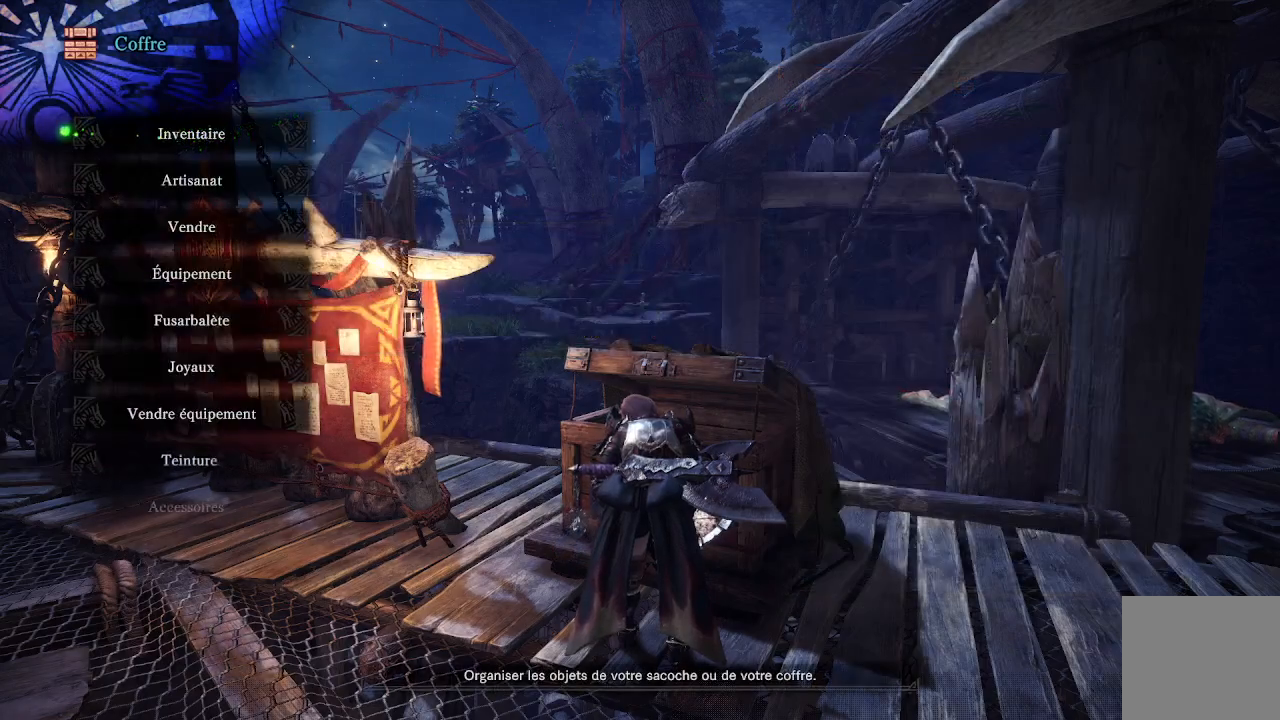
{"buttons": [], "left_stick": "left", "right_stick": "center", "events": [[17, "B", "up"], [83, "B", "down"], [150, "B", "up"], [217, "B", "down"], [317, "B", "up"], [383, "B", "down"], [467, "B", "up"]]}
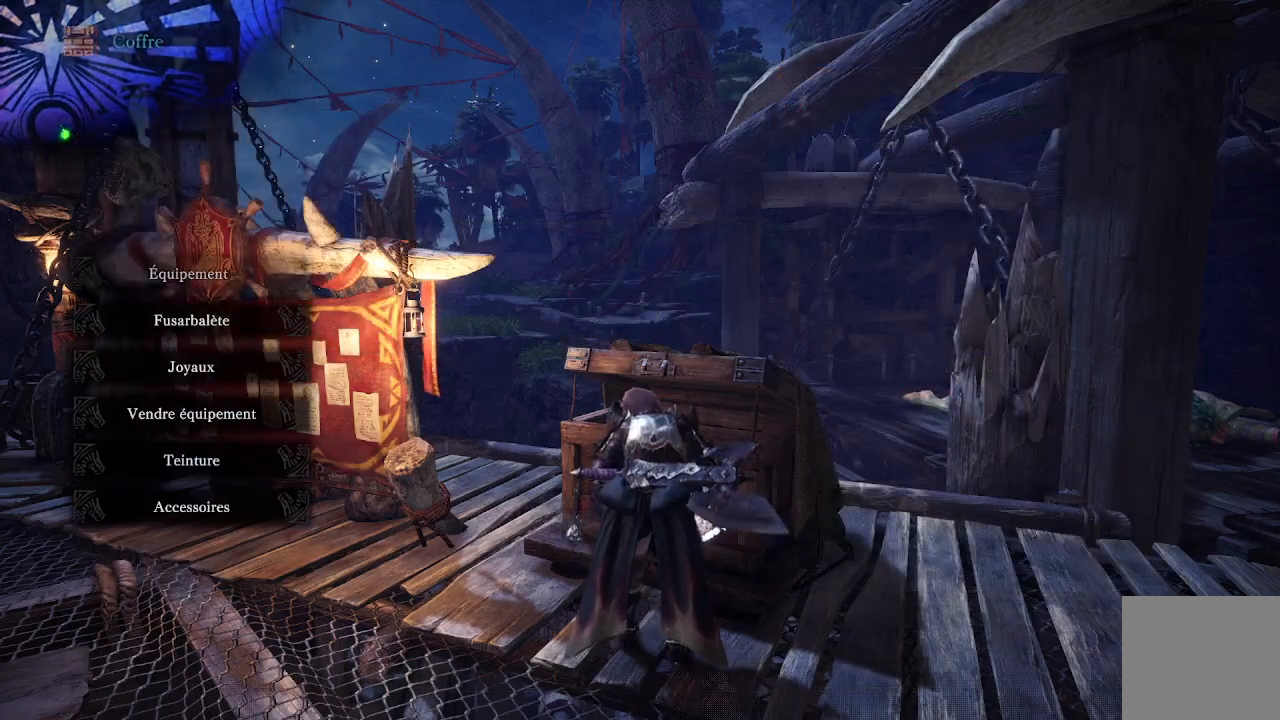
{"buttons": [], "left_stick": "left", "right_stick": "left", "events": [[183, "right_stick", "down-left"], [250, "right_stick", "left"]]}
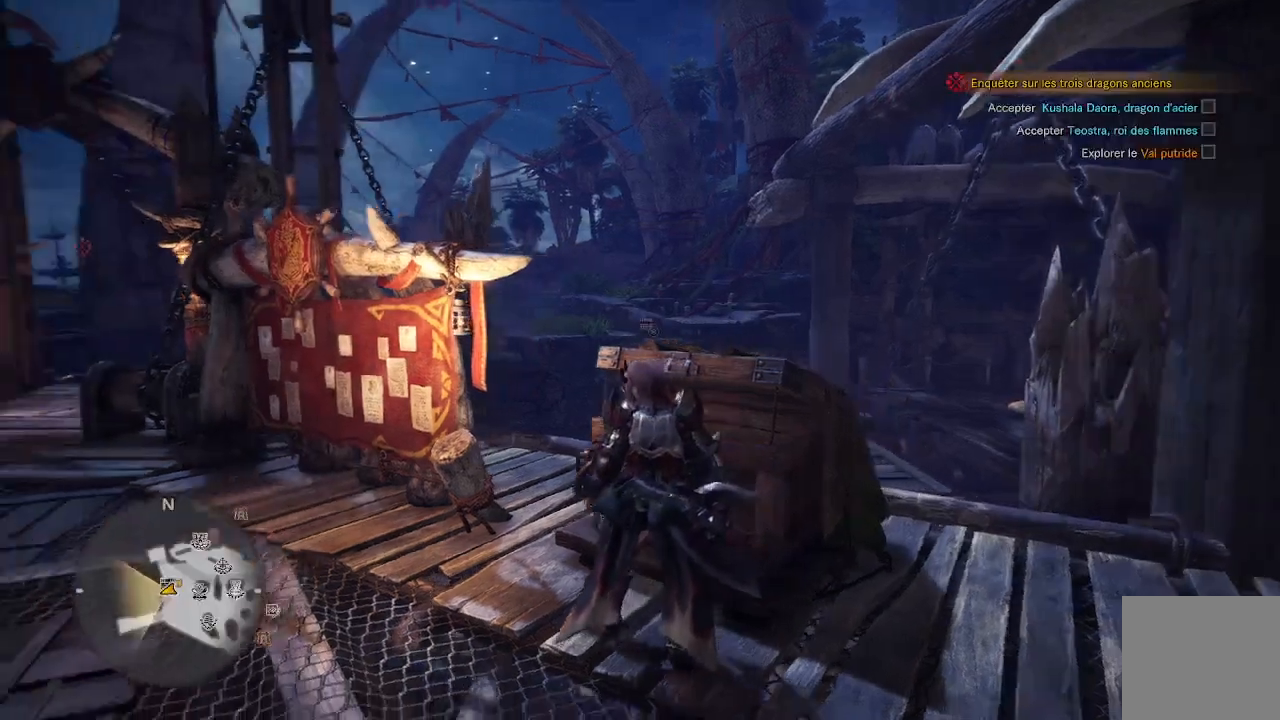
{"buttons": [], "left_stick": "up-left", "right_stick": "center", "events": [[333, "left_stick", "up-left"], [350, "right_stick", "center"]]}
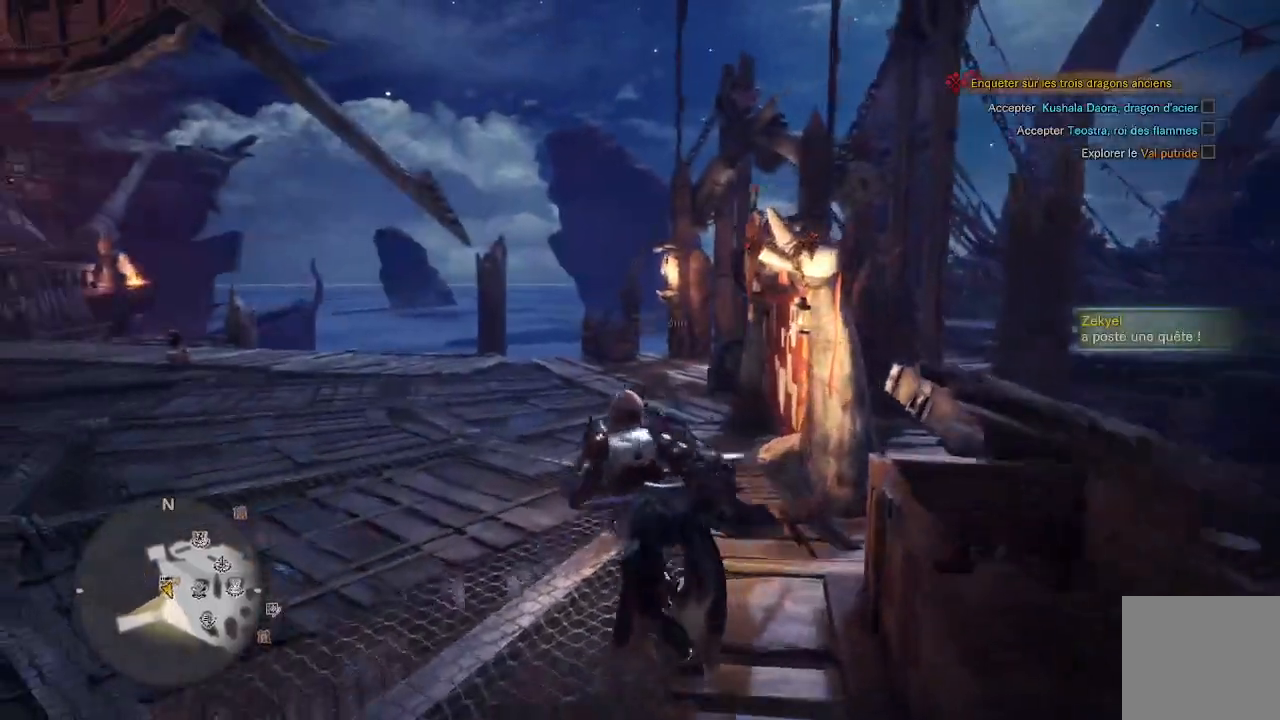
{"buttons": [], "left_stick": "up", "right_stick": "right", "events": [[17, "left_stick", "up"], [233, "right_stick", "right"]]}
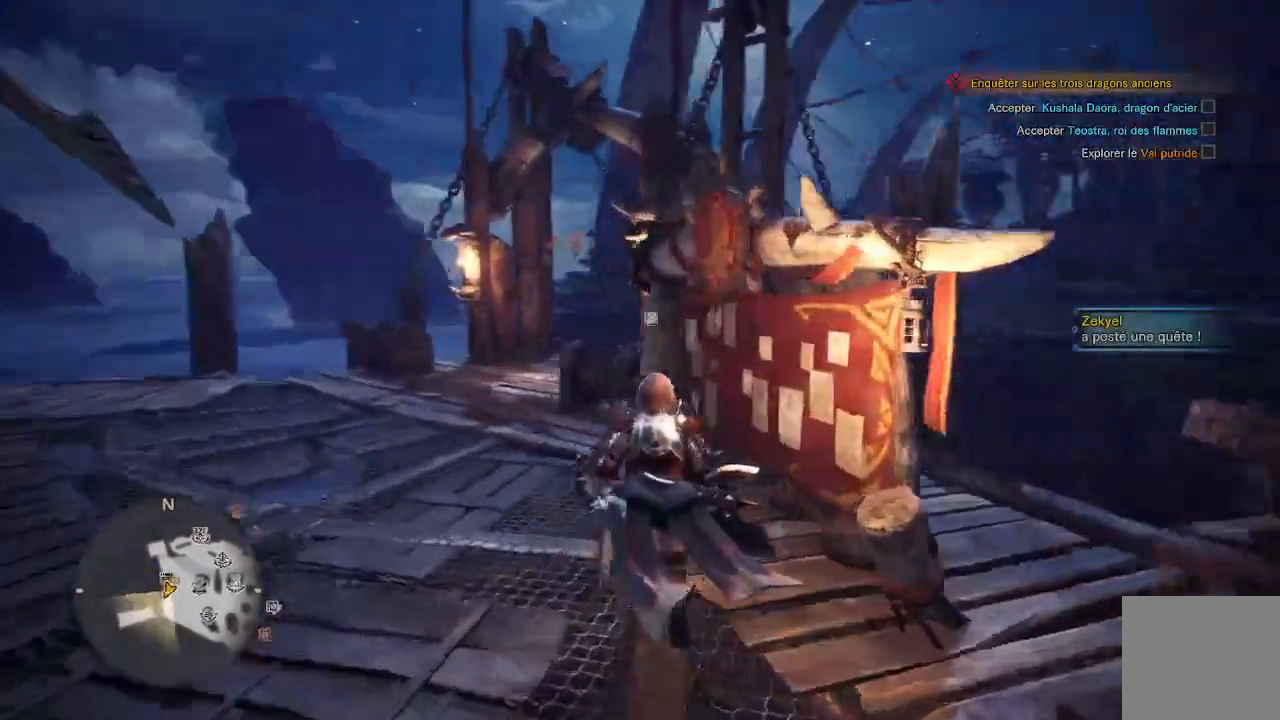
{"buttons": [], "left_stick": "center", "right_stick": "center", "events": [[83, "right_stick", "center"], [217, "A", "down"], [317, "left_stick", "center"], [350, "A", "up"]]}
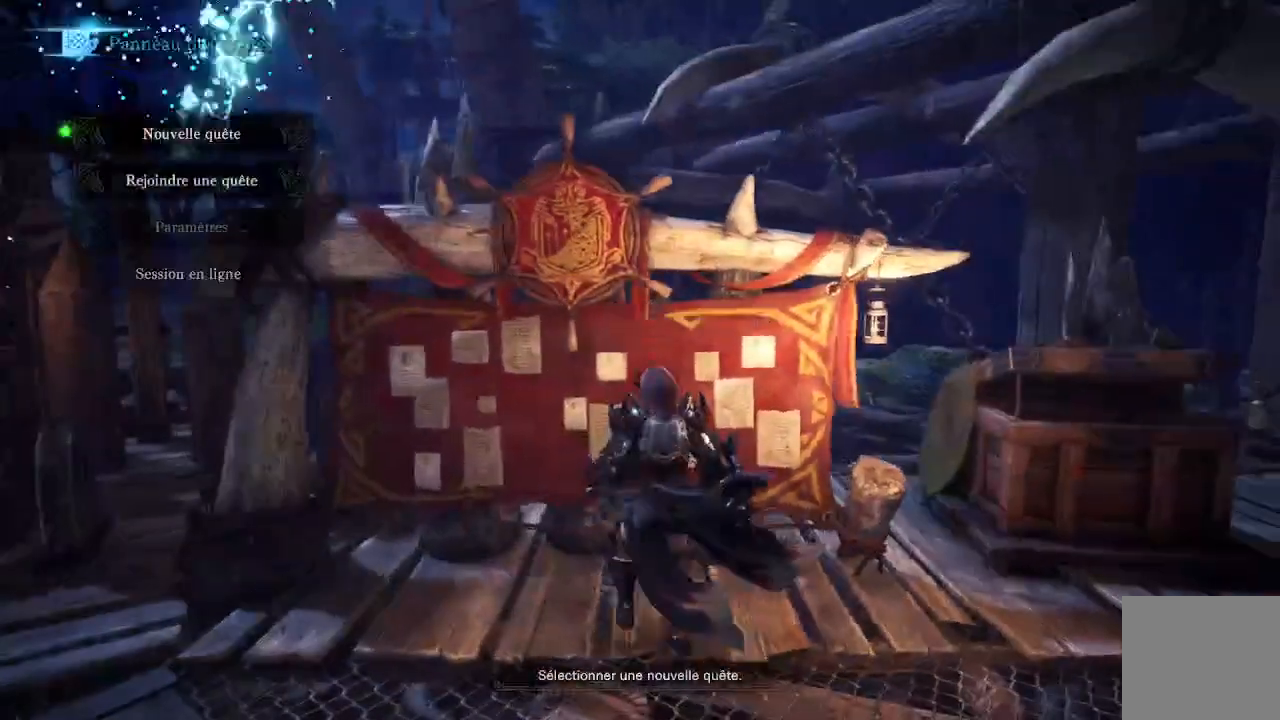
{"buttons": [], "left_stick": "center", "right_stick": "center", "events": [[217, "A", "down"], [283, "A", "up"], [383, "A", "down"], [483, "A", "up"]]}
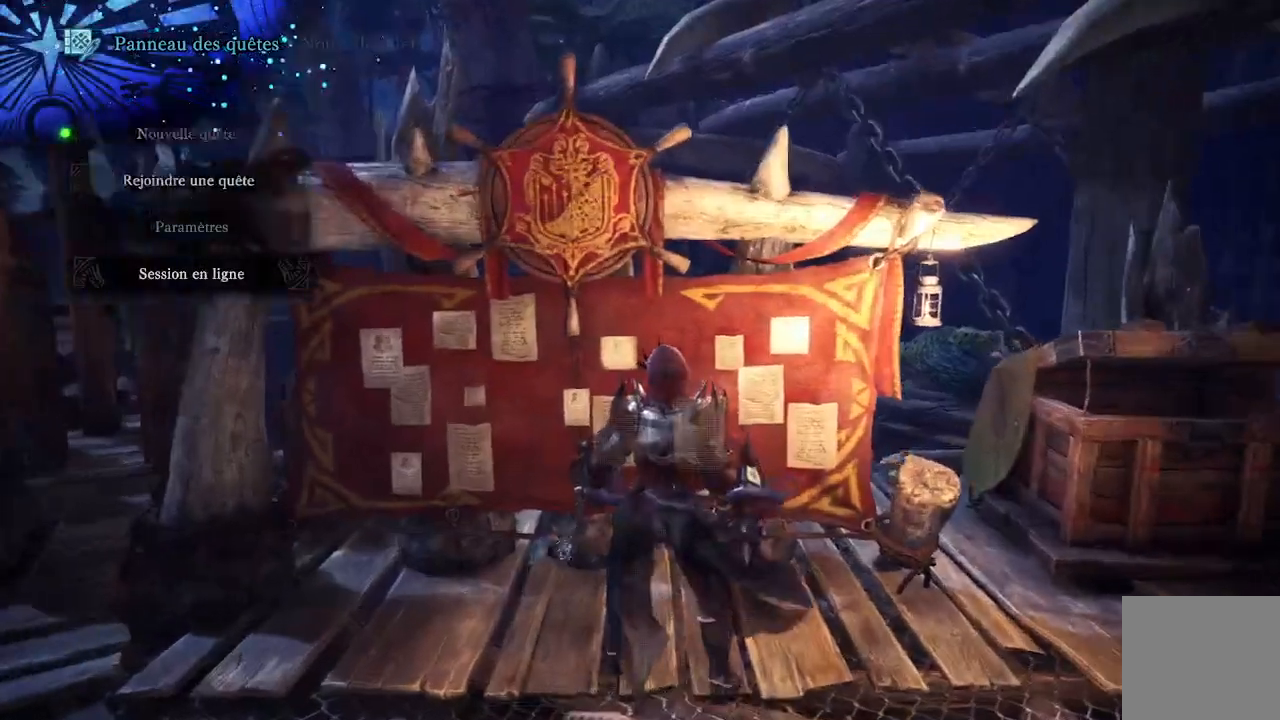
{"buttons": [], "left_stick": "center", "right_stick": "center", "events": []}
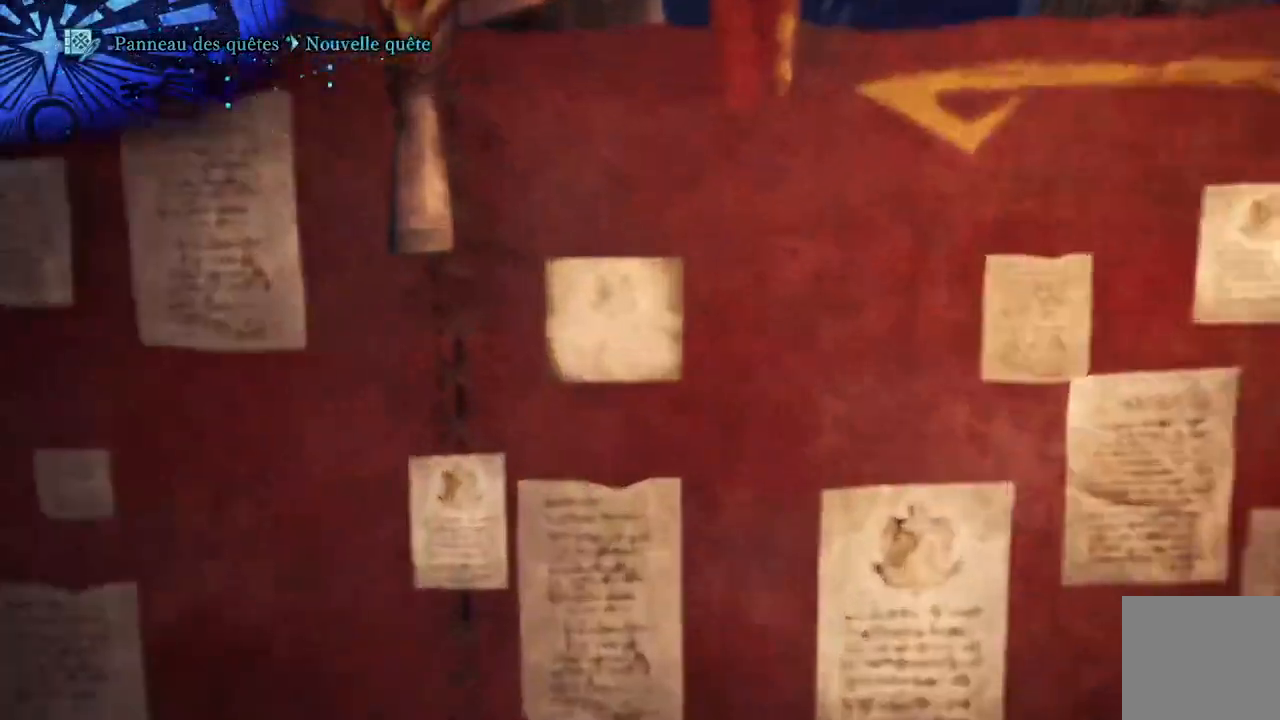
{"buttons": [], "left_stick": "center", "right_stick": "center", "events": []}
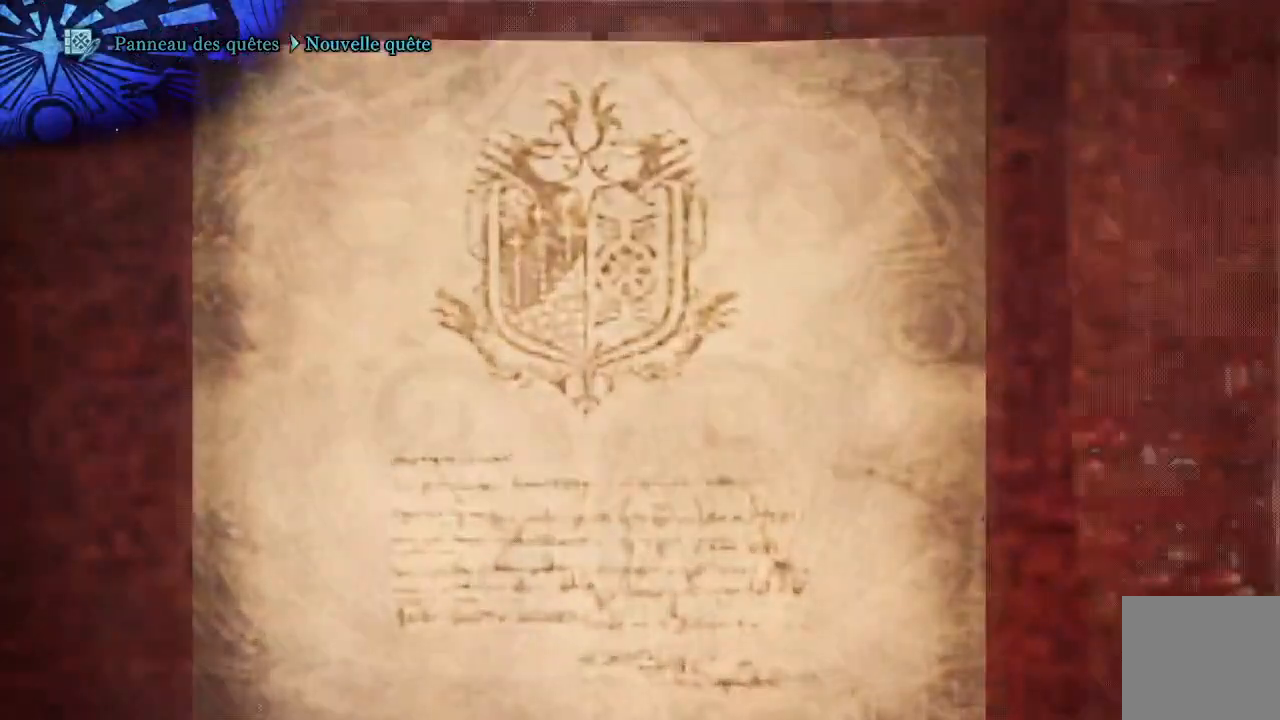
{"buttons": [], "left_stick": "center", "right_stick": "center", "events": [[350, "DPAD_DOWN", "down"], [483, "DPAD_DOWN", "up"]]}
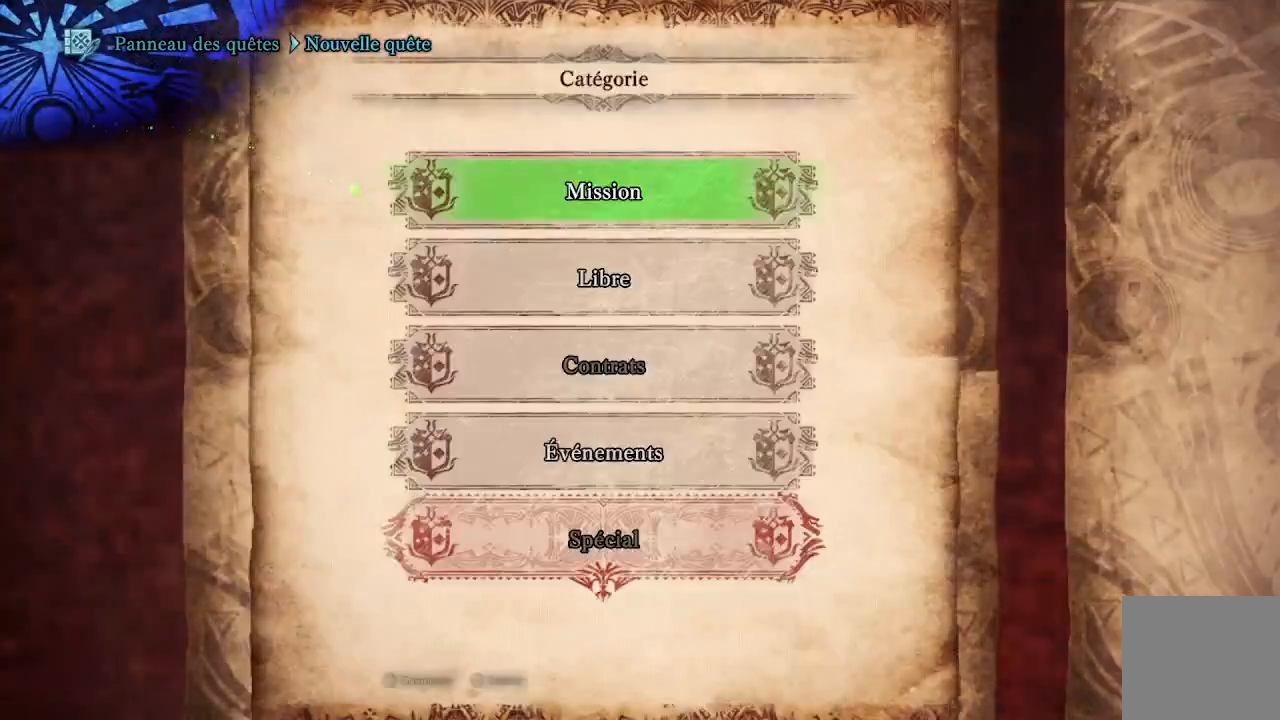
{"buttons": [], "left_stick": "center", "right_stick": "center", "events": [[200, "DPAD_DOWN", "down"], [317, "A", "down"], [317, "DPAD_DOWN", "up"], [433, "A", "up"]]}
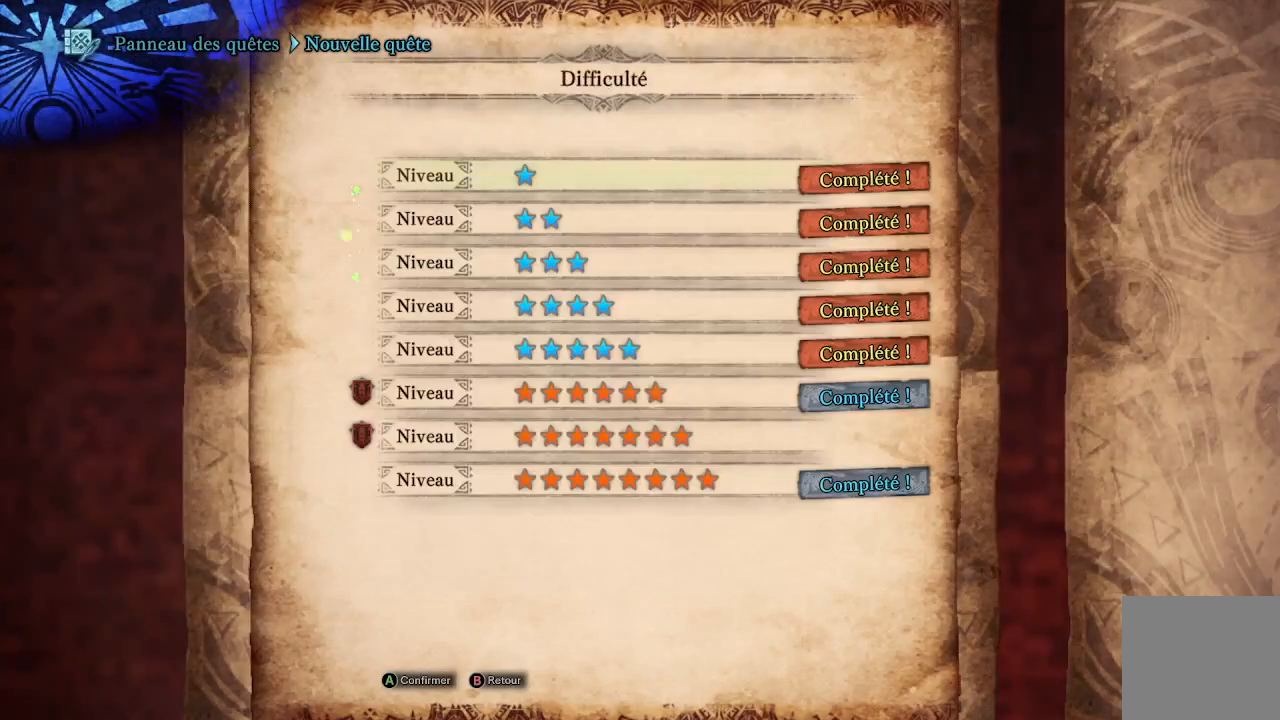
{"buttons": [], "left_stick": "center", "right_stick": "center", "events": [[50, "DPAD_DOWN", "down"], [117, "DPAD_DOWN", "up"], [217, "DPAD_DOWN", "down"], [283, "DPAD_DOWN", "up"], [383, "DPAD_DOWN", "down"], [450, "DPAD_DOWN", "up"]]}
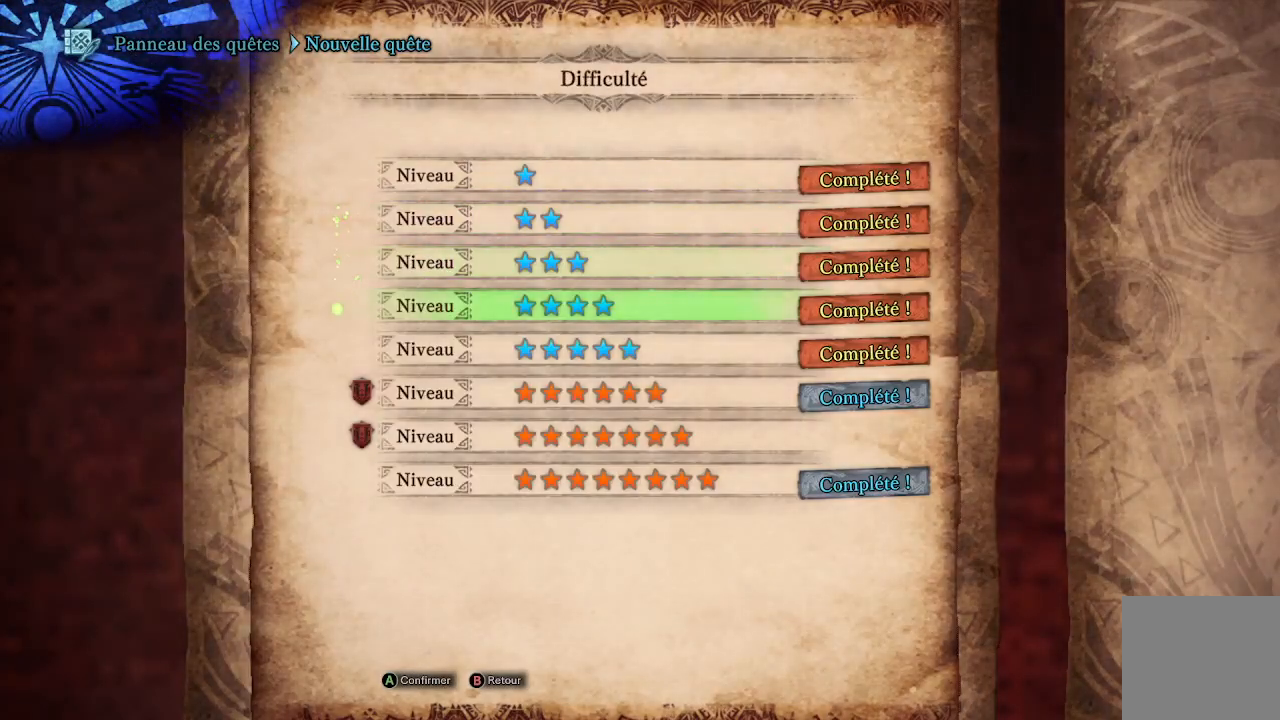
{"buttons": [], "left_stick": "center", "right_stick": "center", "events": [[33, "DPAD_DOWN", "down"], [83, "DPAD_DOWN", "up"], [183, "DPAD_DOWN", "down"], [217, "DPAD_DOWN", "up"], [317, "DPAD_DOWN", "down"], [367, "DPAD_DOWN", "up"]]}
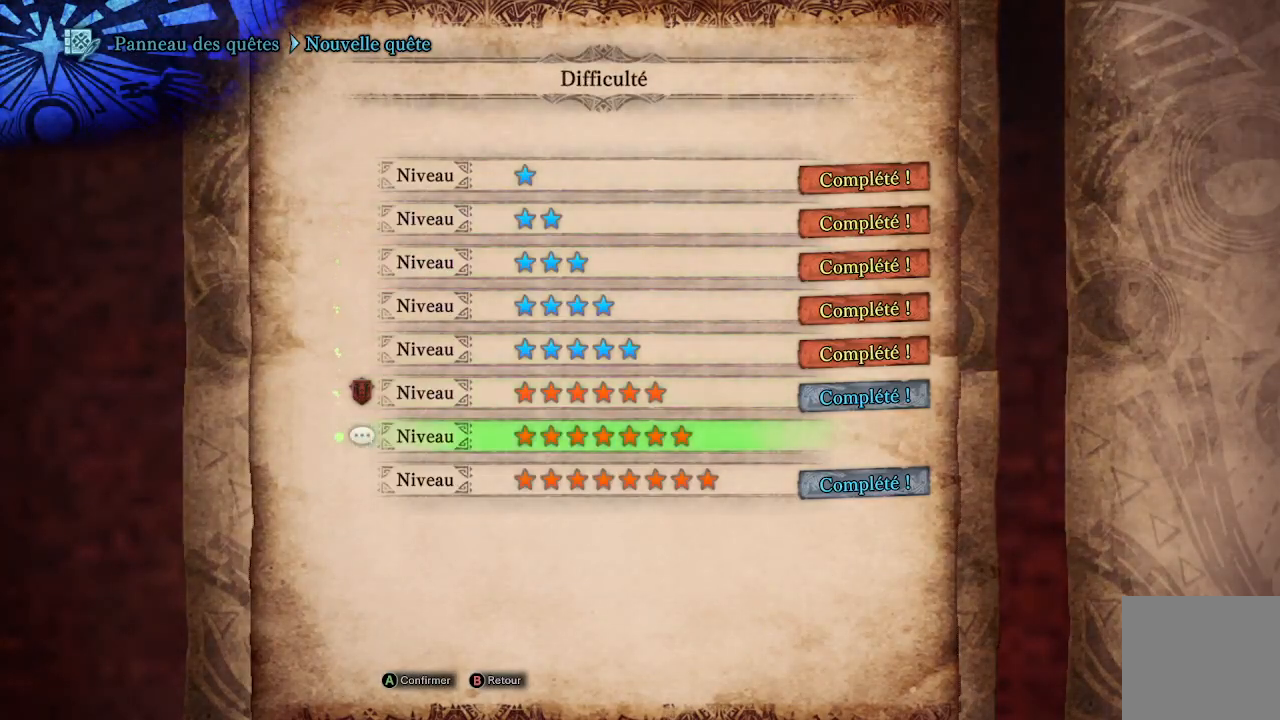
{"buttons": [], "left_stick": "center", "right_stick": "center", "events": [[83, "DPAD_UP", "down"], [217, "A", "down"], [217, "DPAD_UP", "up"], [317, "A", "up"]]}
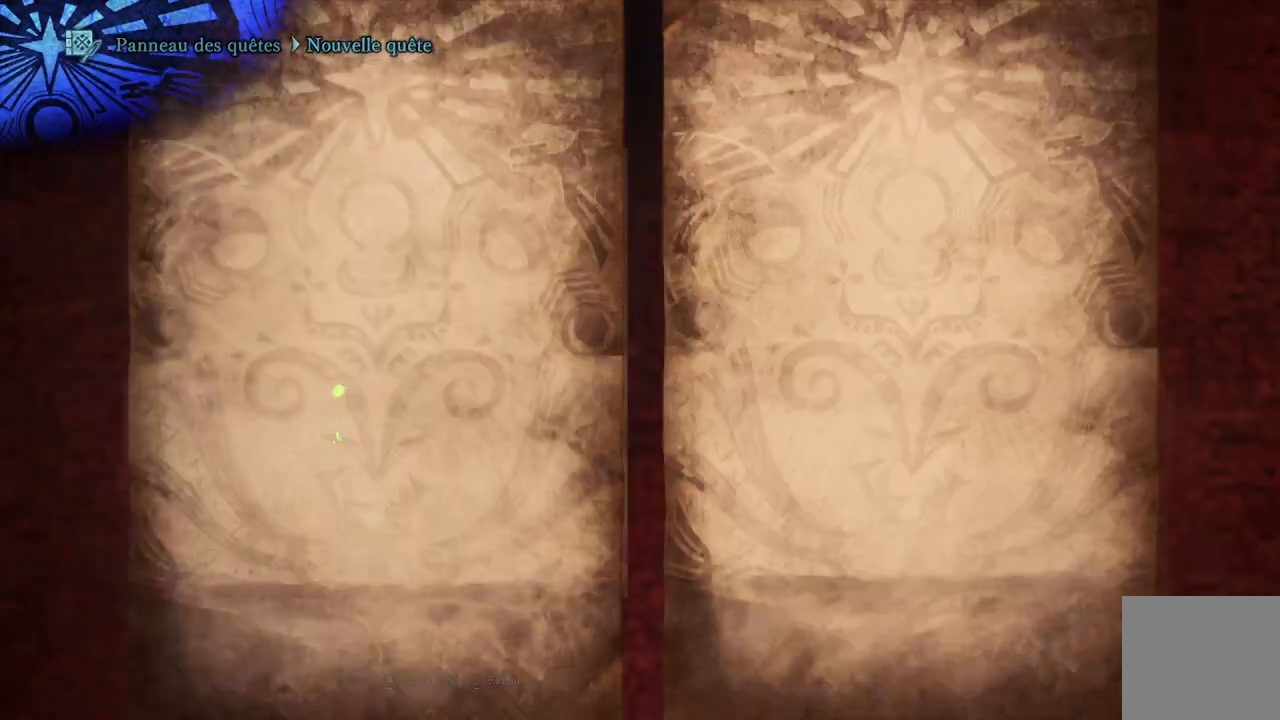
{"buttons": [], "left_stick": "center", "right_stick": "center", "events": []}
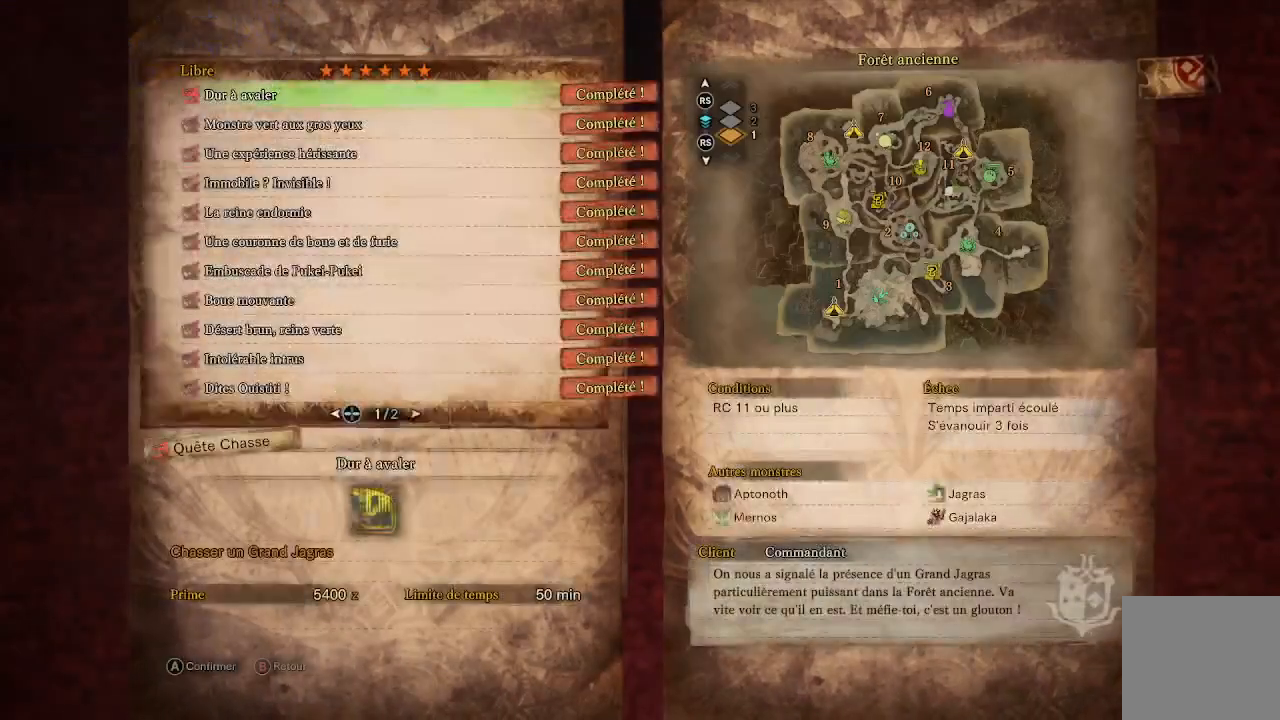
{"buttons": ["DPAD_DOWN"], "left_stick": "center", "right_stick": "center", "events": [[483, "DPAD_DOWN", "down"]]}